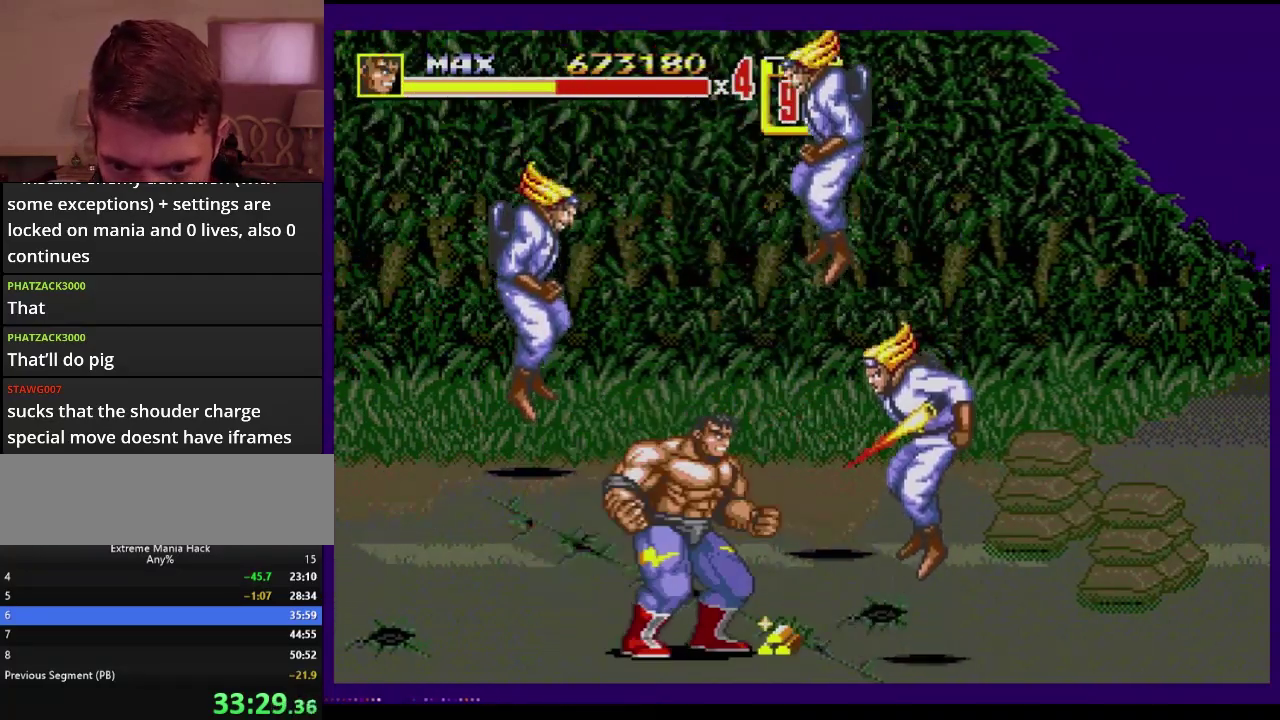
Gameplay with a controller (Xbox layout); each line is a JSON object with the inputs held at the frame after it. "events" lists button and stick changes between this image and that frame as [ms after this image, input, new state], when the widget could be followed in between. Not read: L1 L2 L3 R1 R2 R3.
{"buttons": [], "events": [[167, "C", "down"], [167, "DPAD_LEFT", "down"], [251, "C", "up"], [251, "DPAD_LEFT", "up"]]}
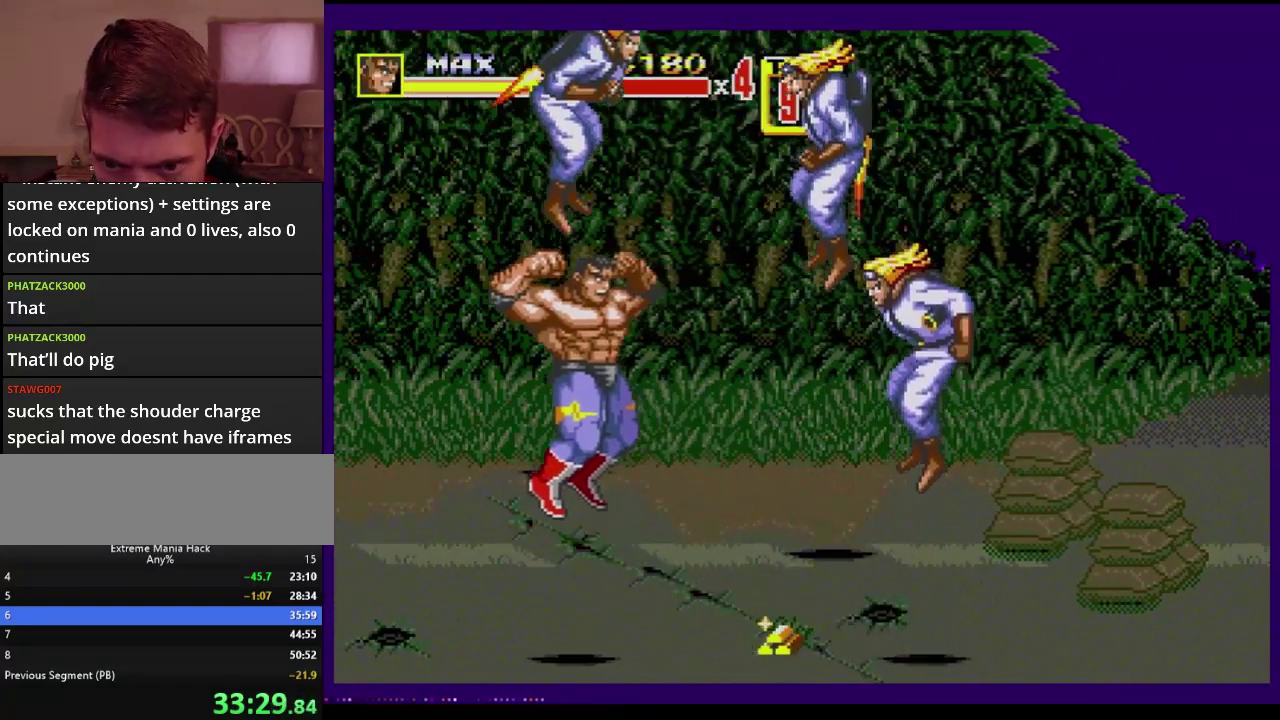
{"buttons": ["DPAD_LEFT"], "events": [[417, "DPAD_LEFT", "down"]]}
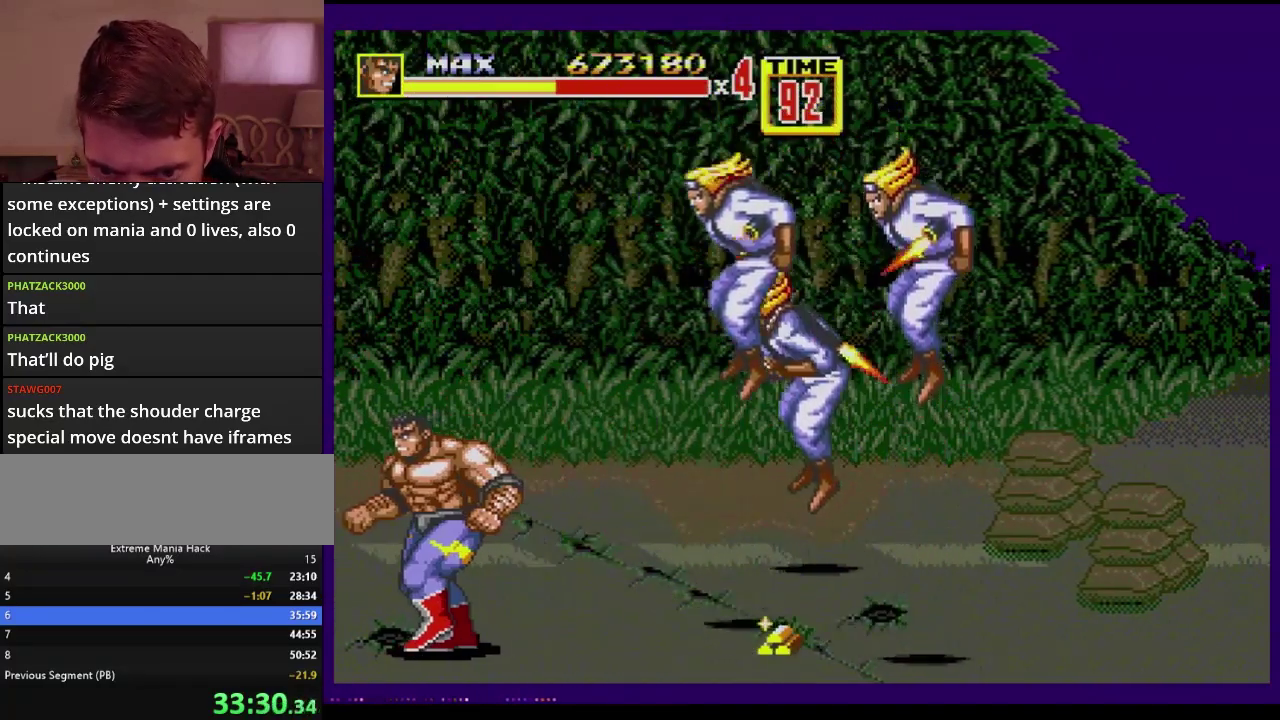
{"buttons": ["DPAD_RIGHT"], "events": [[417, "DPAD_UP", "down"], [451, "DPAD_LEFT", "up"], [451, "DPAD_RIGHT", "down"], [467, "DPAD_UP", "up"]]}
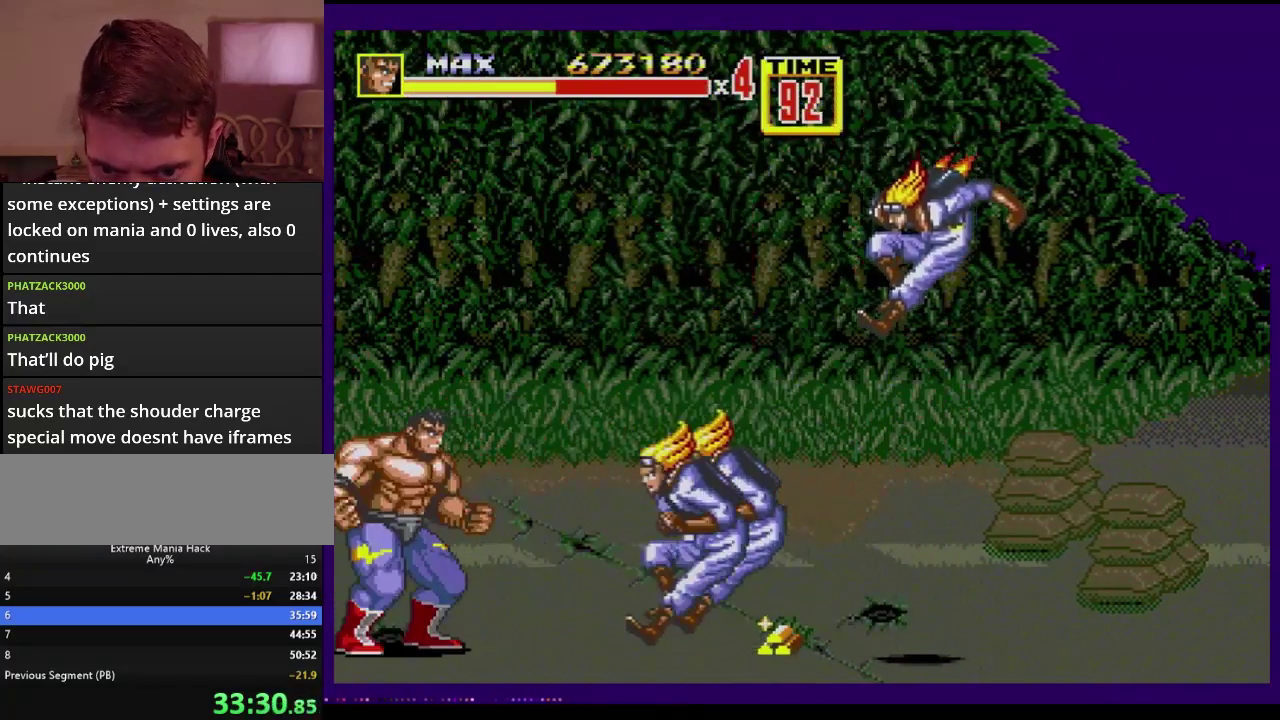
{"buttons": ["B"], "events": [[17, "DPAD_RIGHT", "up"], [133, "C", "down"], [283, "C", "up"], [467, "B", "down"]]}
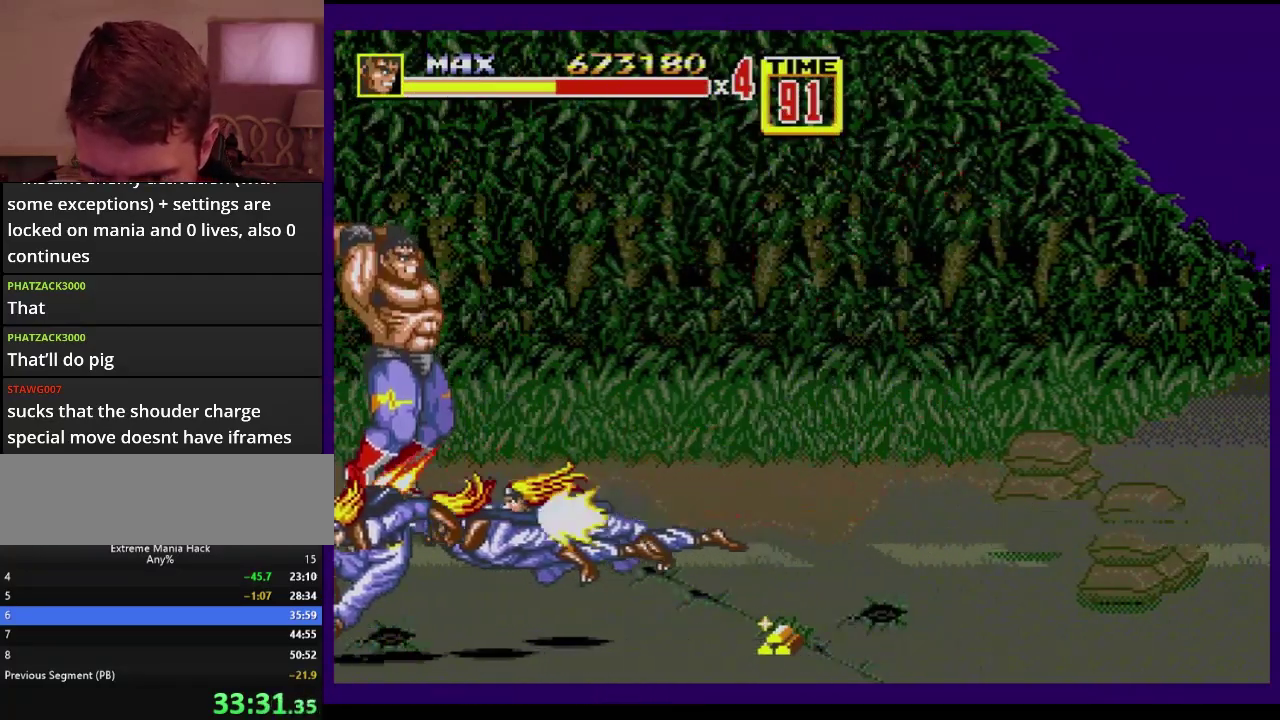
{"buttons": ["DPAD_RIGHT"], "events": [[17, "B", "up"], [67, "B", "down"], [451, "B", "up"], [451, "DPAD_RIGHT", "down"]]}
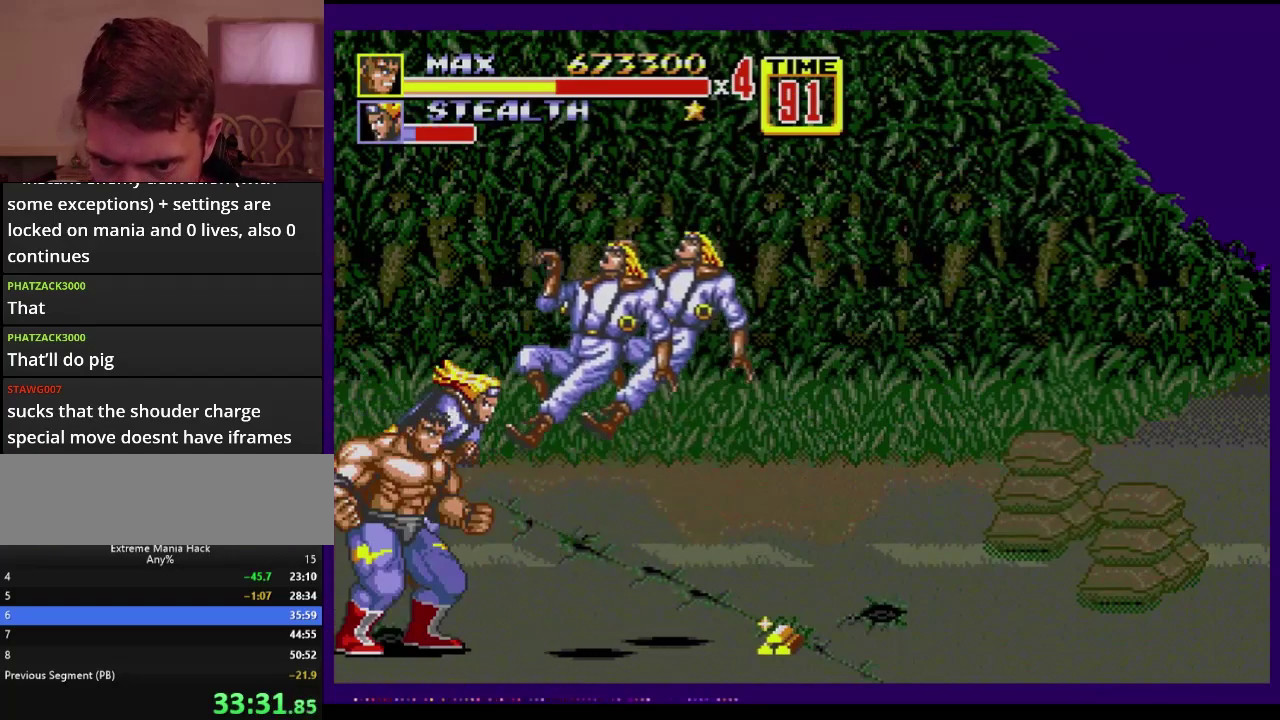
{"buttons": ["B"], "events": [[33, "DPAD_RIGHT", "up"], [133, "DPAD_RIGHT", "down"], [183, "DPAD_RIGHT", "up"], [267, "DPAD_RIGHT", "down"], [384, "B", "down"], [450, "DPAD_RIGHT", "up"]]}
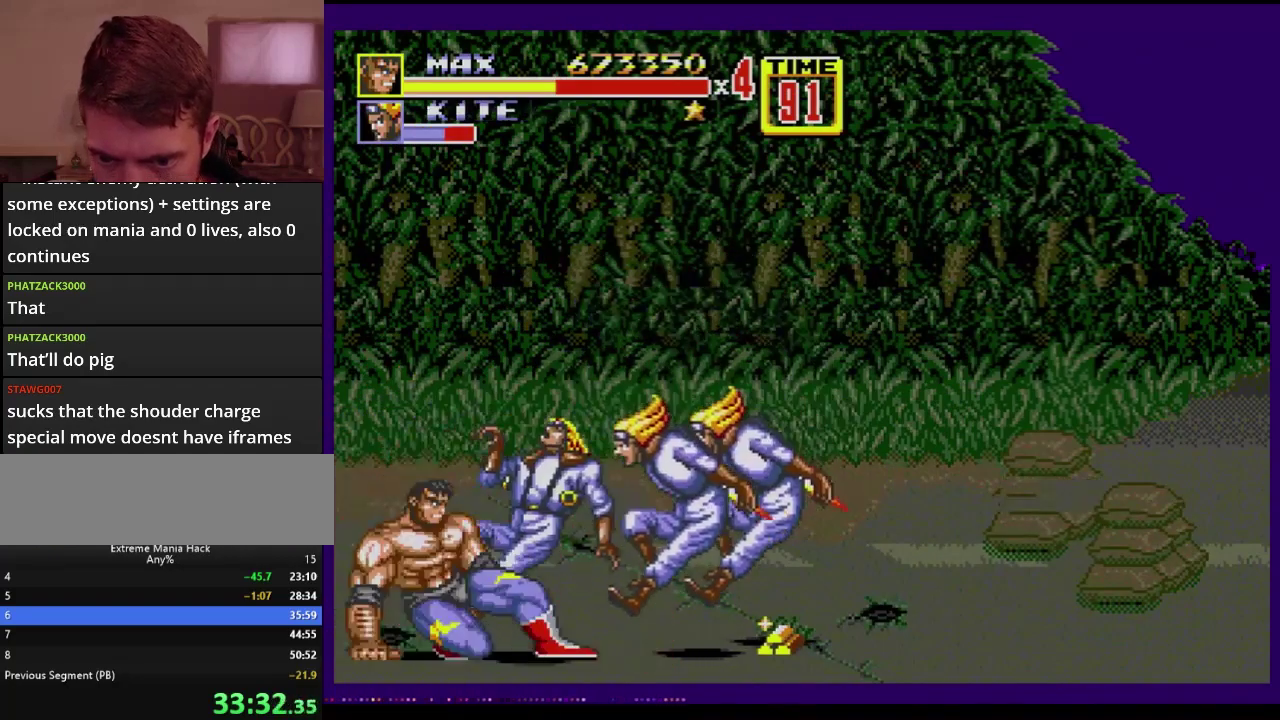
{"buttons": [], "events": [[17, "B", "up"]]}
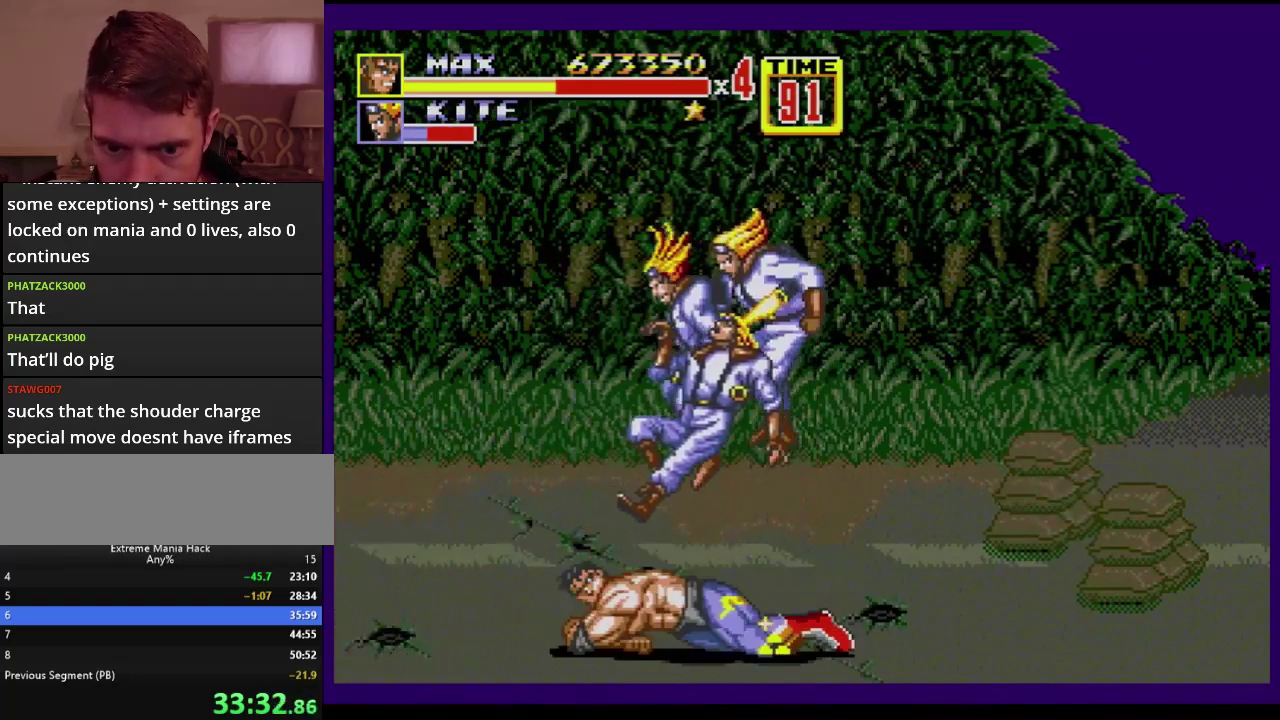
{"buttons": [], "events": [[167, "A", "down"], [367, "A", "up"]]}
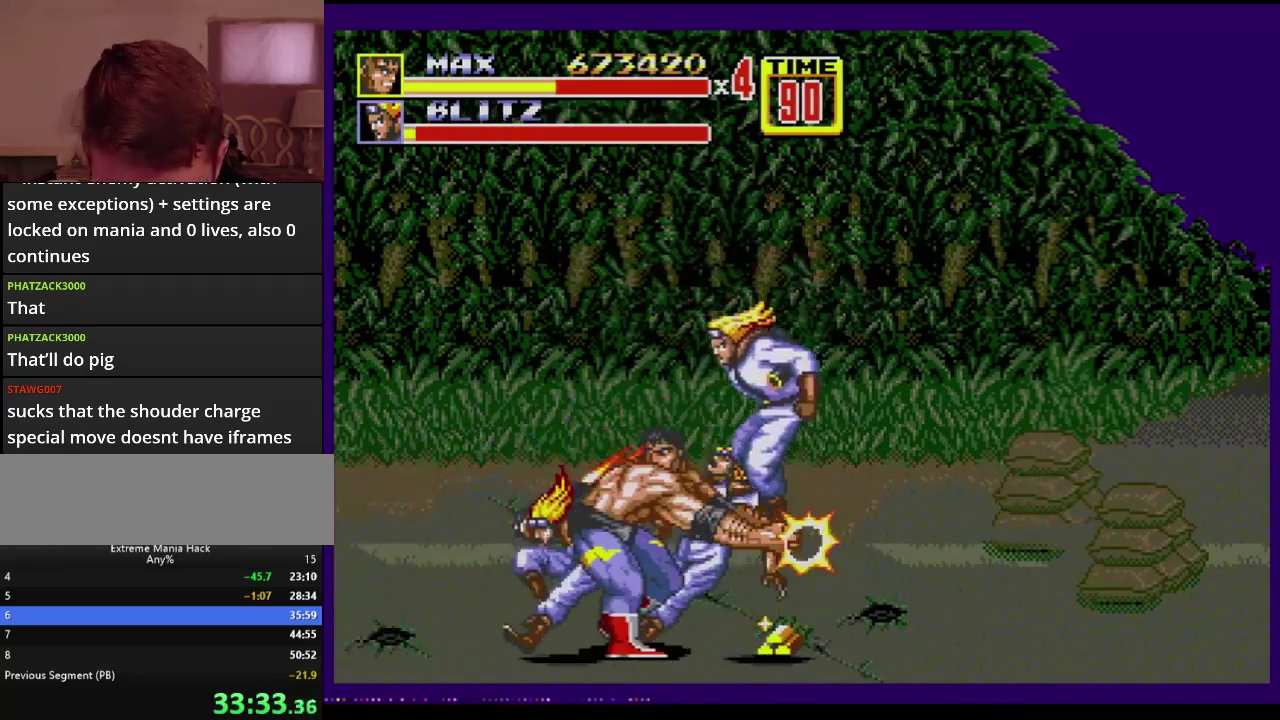
{"buttons": ["DPAD_UP"], "events": [[501, "DPAD_UP", "down"]]}
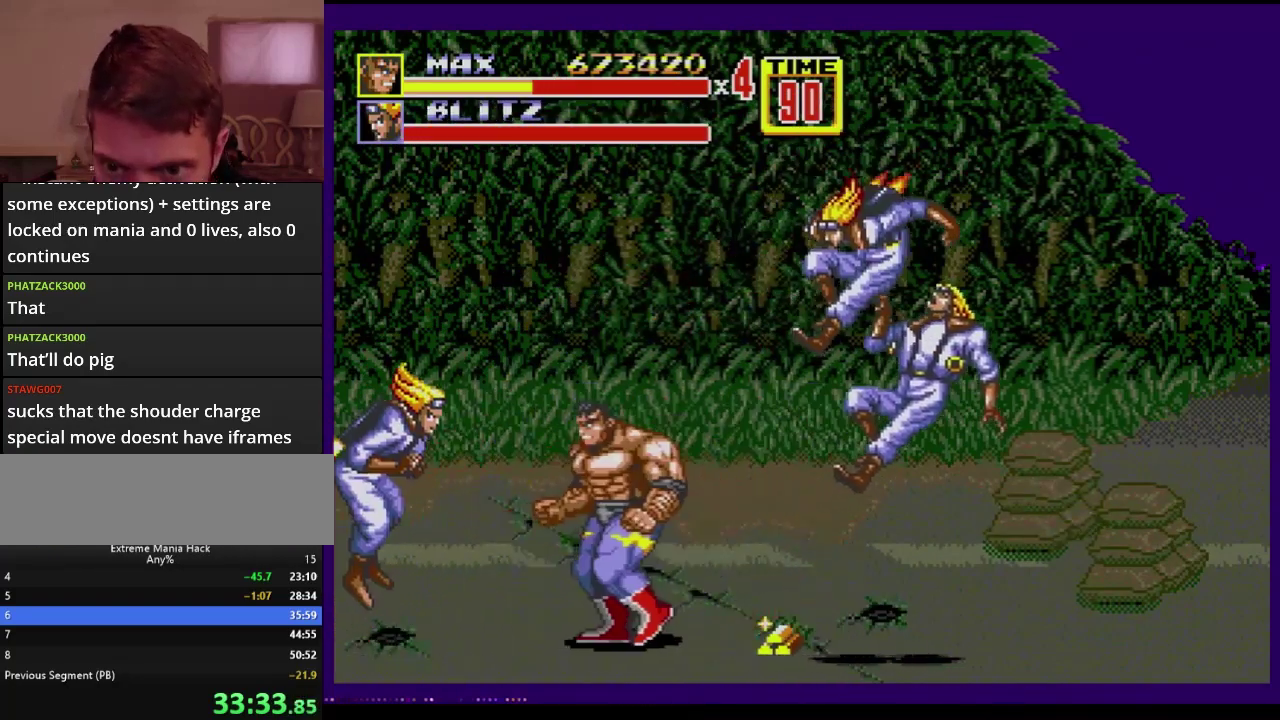
{"buttons": ["A"], "events": [[33, "DPAD_LEFT", "down"], [384, "DPAD_UP", "up"], [400, "DPAD_LEFT", "up"], [467, "A", "down"]]}
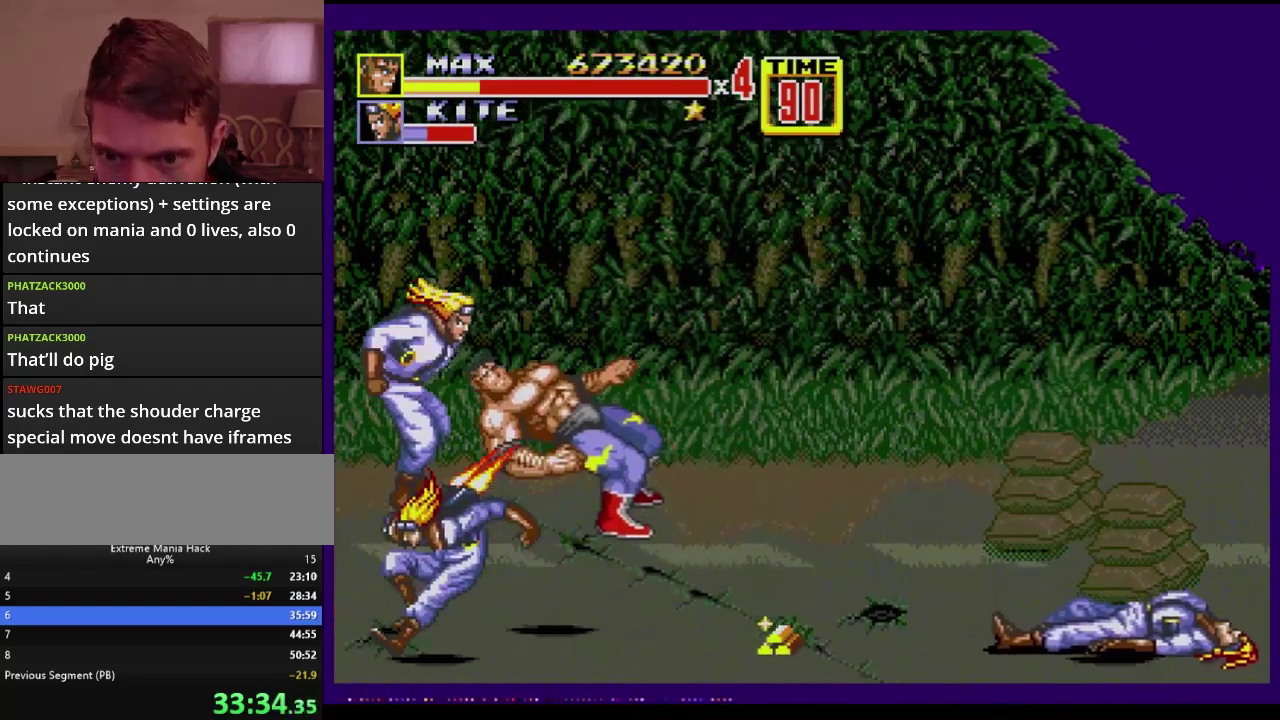
{"buttons": [], "events": [[17, "A", "up"]]}
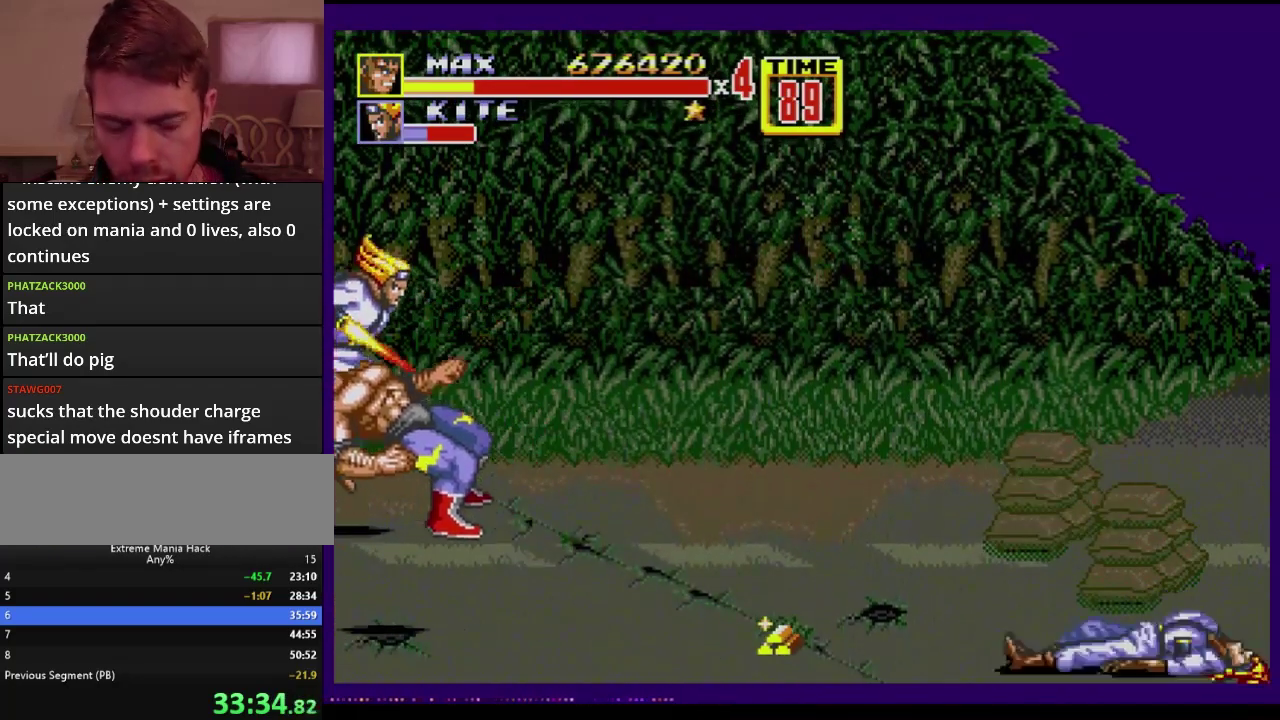
{"buttons": ["DPAD_UP", "DPAD_RIGHT"], "events": [[134, "DPAD_UP", "down"], [167, "DPAD_RIGHT", "down"]]}
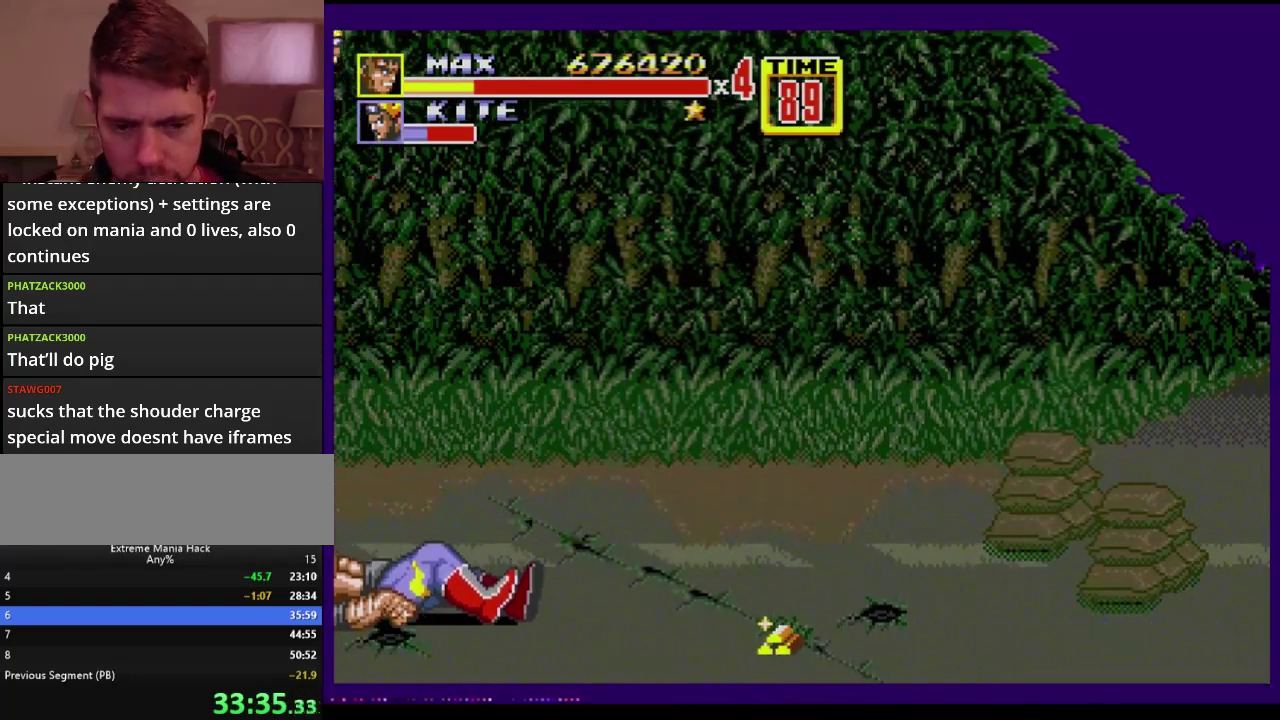
{"buttons": ["DPAD_UP", "DPAD_RIGHT"], "events": []}
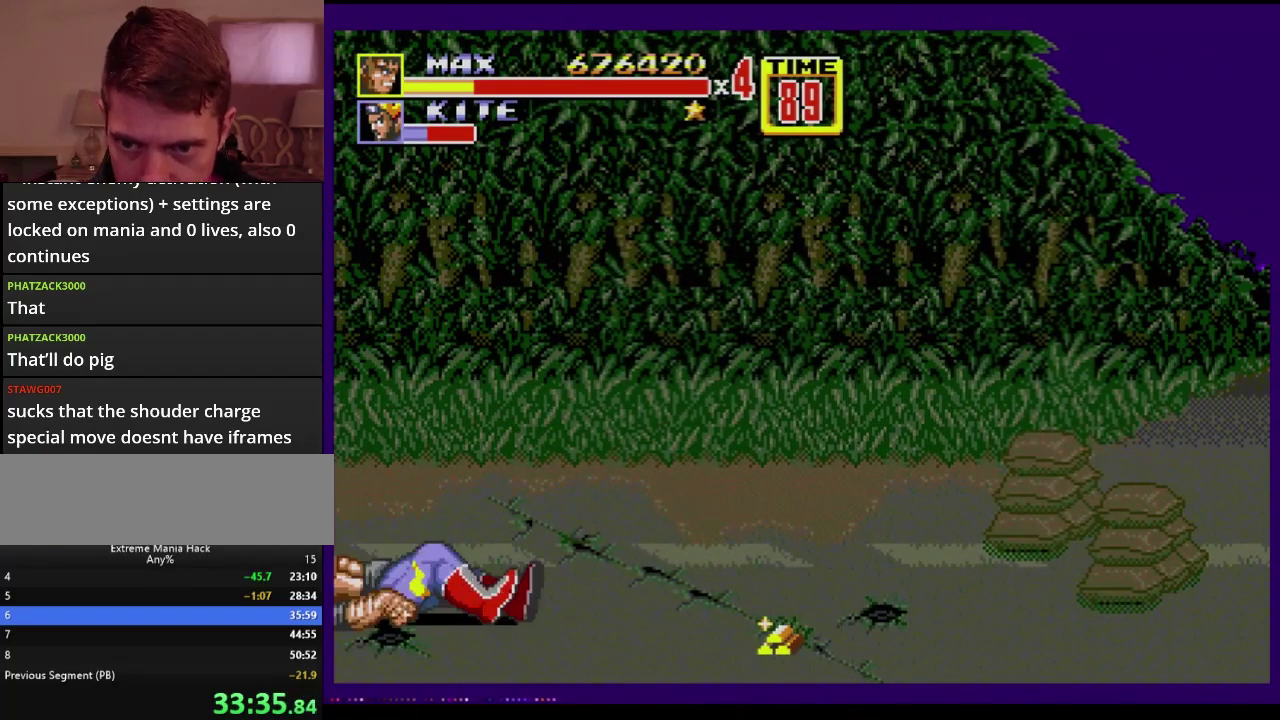
{"buttons": ["DPAD_UP", "DPAD_RIGHT"], "events": []}
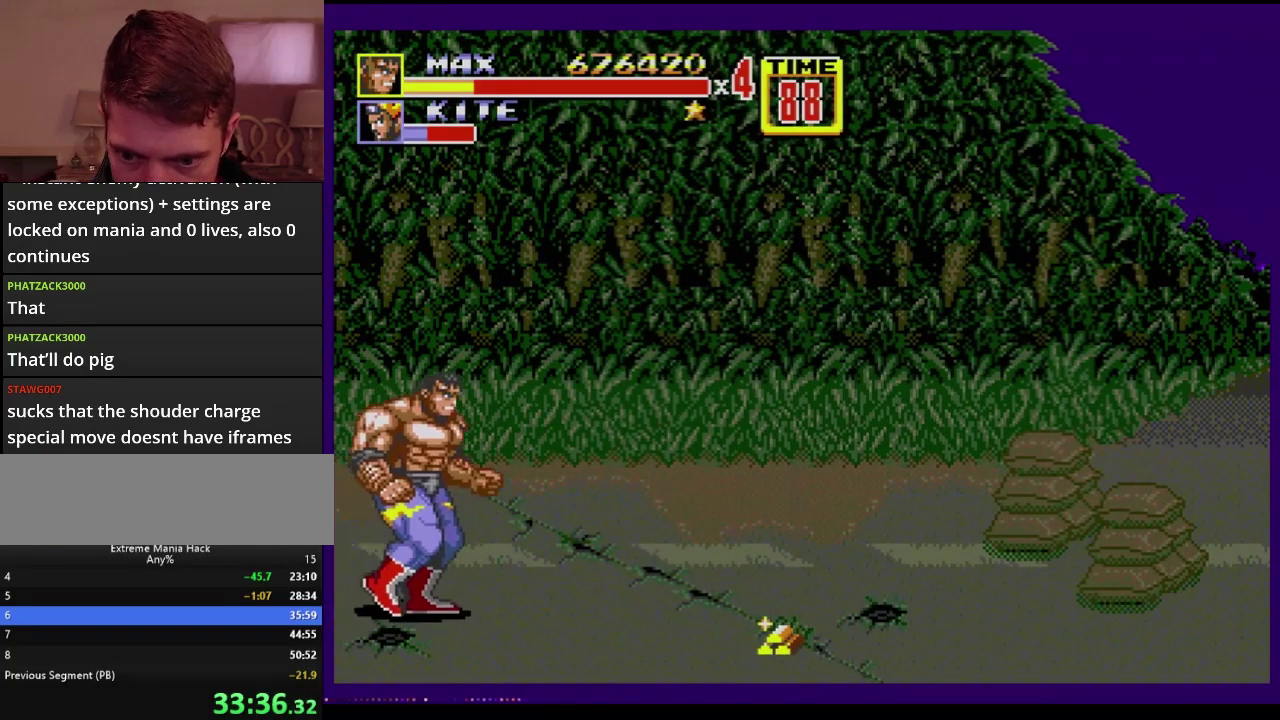
{"buttons": ["DPAD_UP", "DPAD_RIGHT"], "events": [[166, "DPAD_RIGHT", "up"], [183, "DPAD_LEFT", "down"], [317, "DPAD_LEFT", "up"], [333, "DPAD_RIGHT", "down"]]}
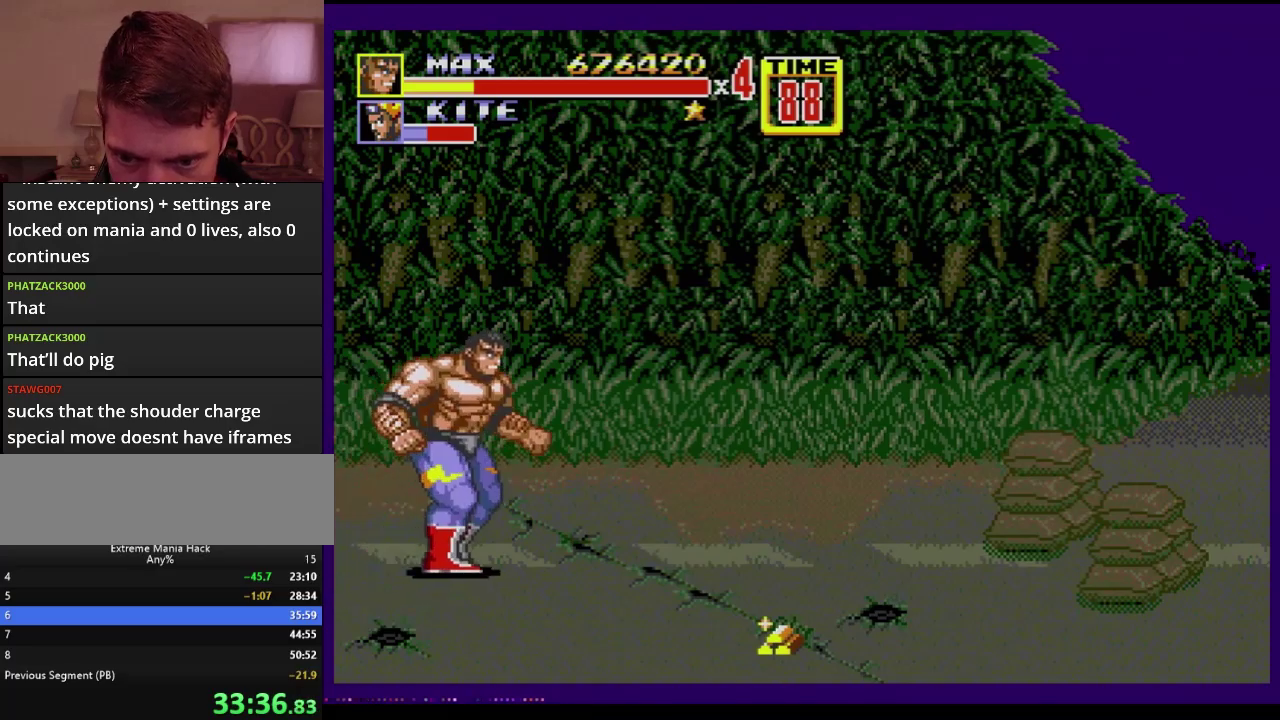
{"buttons": ["DPAD_RIGHT"], "events": [[167, "A", "down"], [250, "A", "up"], [317, "DPAD_RIGHT", "up"], [317, "DPAD_UP", "up"], [434, "DPAD_RIGHT", "down"]]}
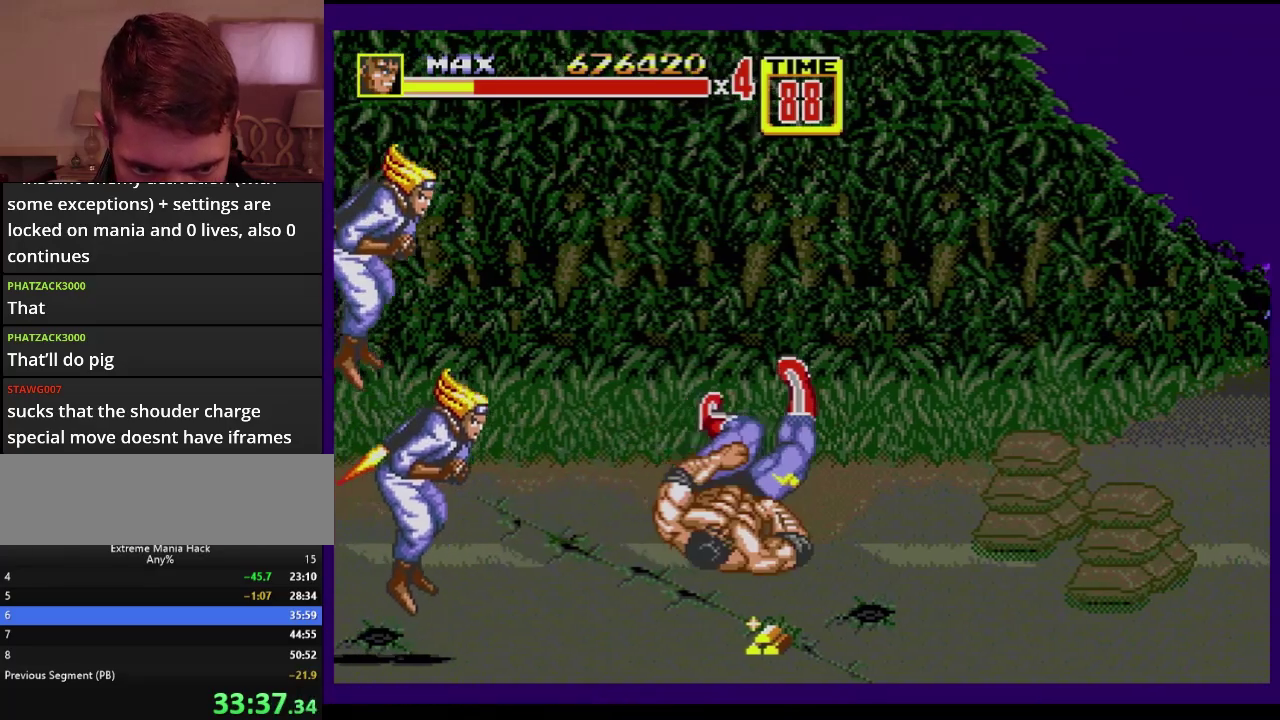
{"buttons": [], "events": [[400, "DPAD_RIGHT", "up"]]}
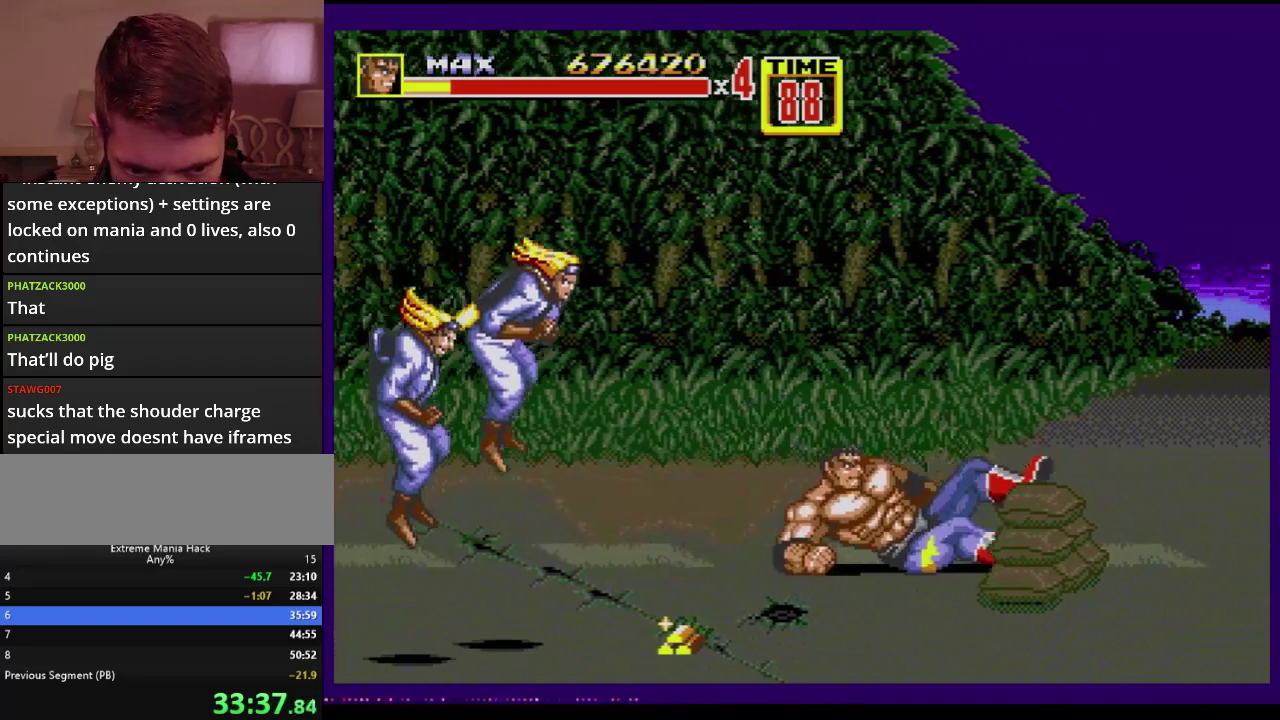
{"buttons": ["DPAD_UP", "DPAD_LEFT"], "events": [[300, "DPAD_LEFT", "down"], [300, "DPAD_UP", "down"]]}
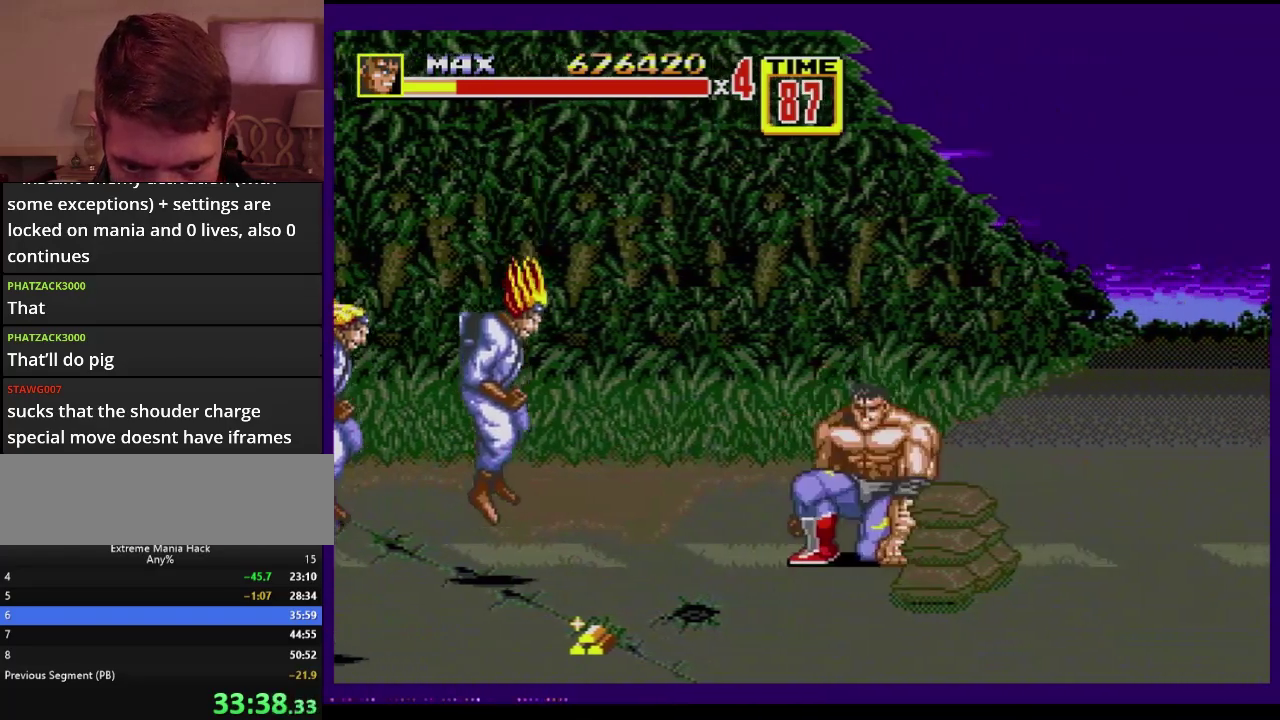
{"buttons": [], "events": [[16, "DPAD_UP", "up"], [50, "DPAD_LEFT", "up"], [66, "B", "down"], [200, "B", "up"], [300, "DPAD_RIGHT", "down"], [383, "DPAD_RIGHT", "up"]]}
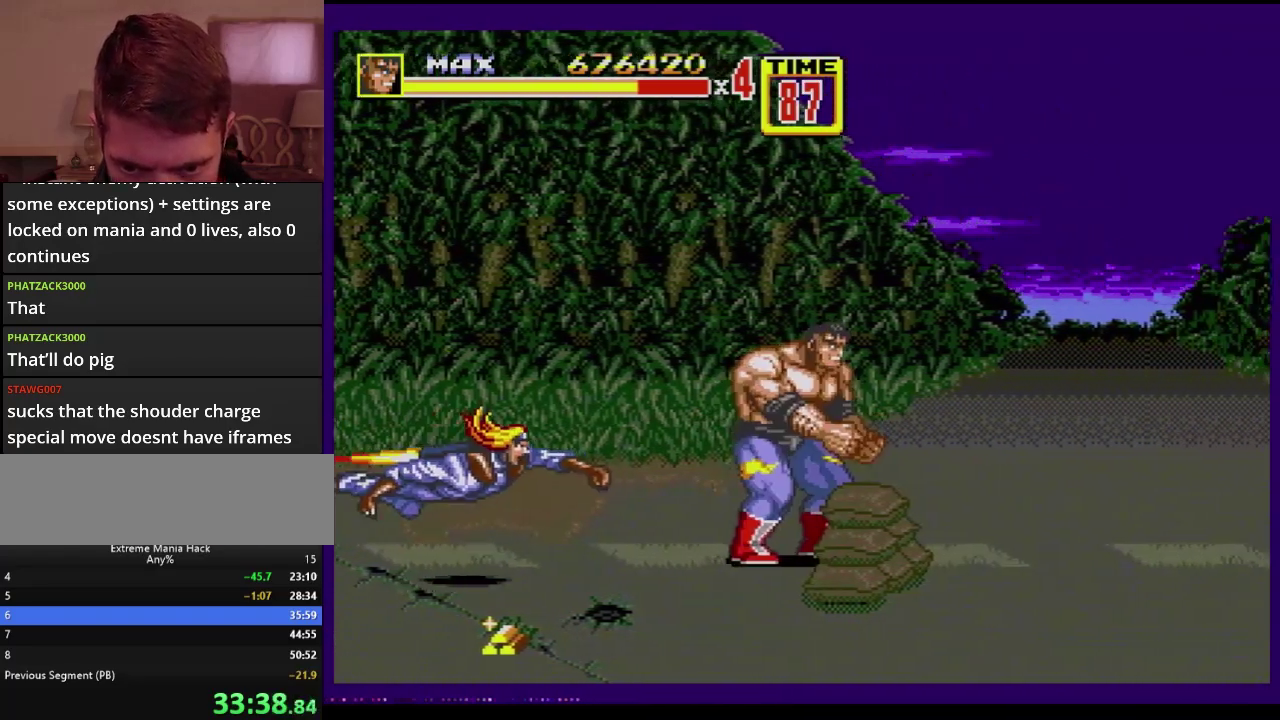
{"buttons": [], "events": [[67, "A", "down"], [117, "A", "up"]]}
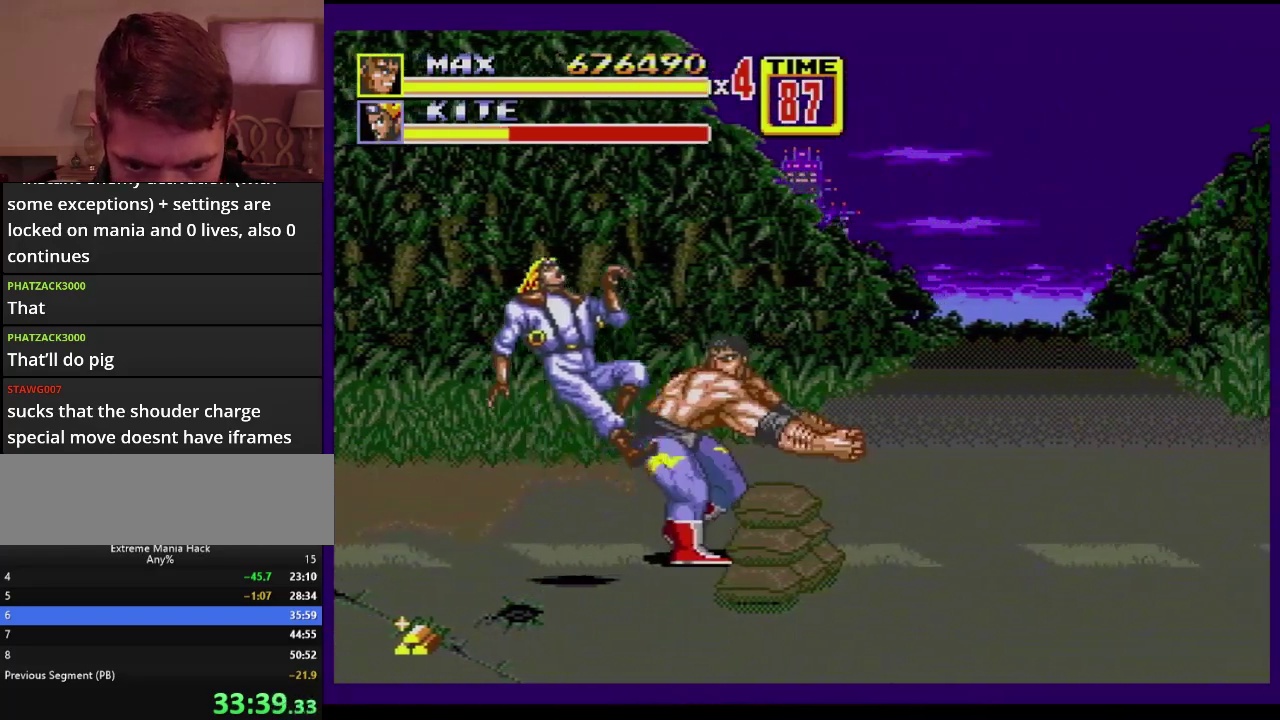
{"buttons": ["DPAD_DOWN", "DPAD_LEFT"], "events": [[333, "DPAD_DOWN", "down"], [333, "DPAD_LEFT", "down"]]}
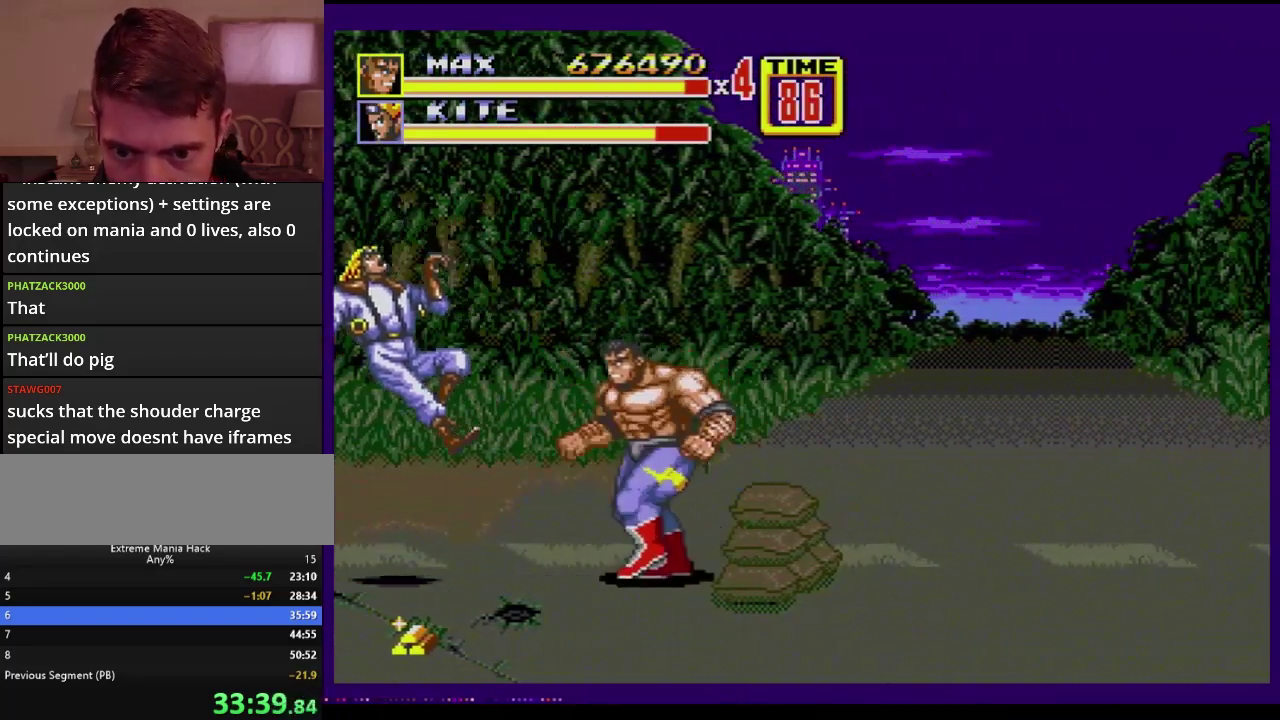
{"buttons": ["DPAD_DOWN", "DPAD_LEFT"], "events": []}
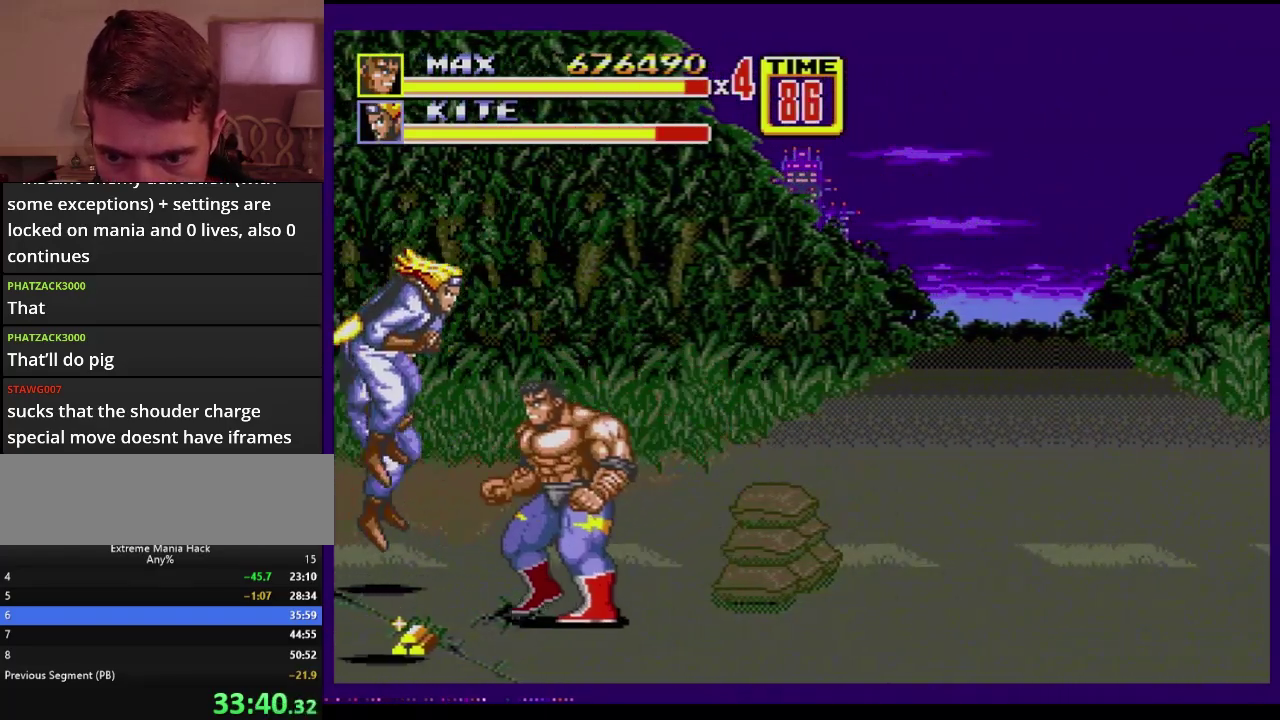
{"buttons": ["A"], "events": [[350, "DPAD_LEFT", "up"], [383, "DPAD_DOWN", "up"], [483, "A", "down"]]}
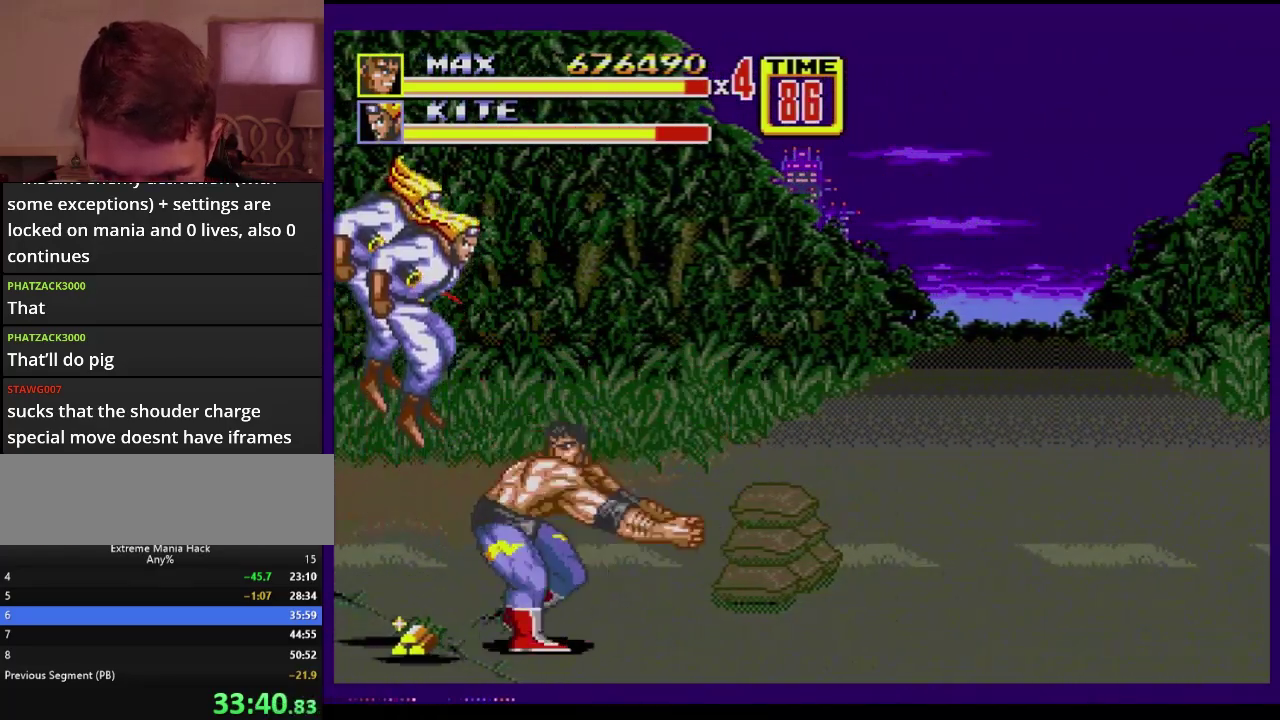
{"buttons": [], "events": [[50, "A", "up"]]}
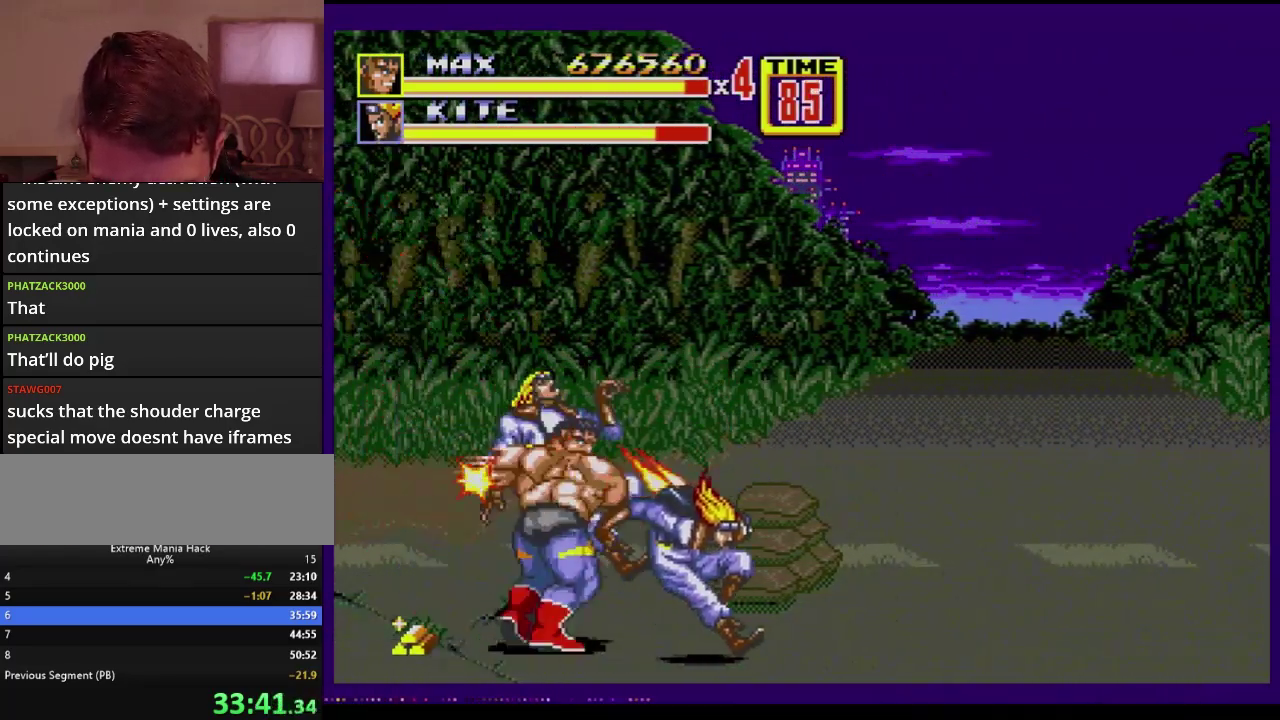
{"buttons": [], "events": []}
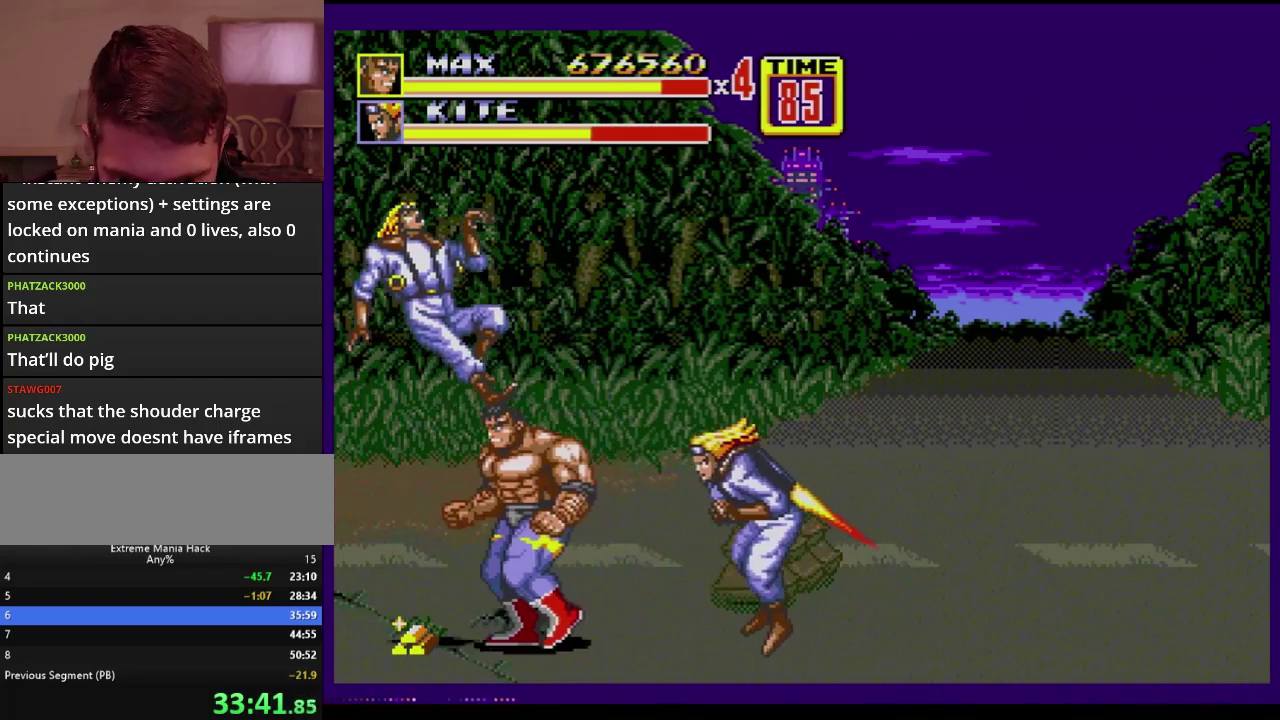
{"buttons": ["B"], "events": [[84, "DPAD_LEFT", "down"], [167, "DPAD_LEFT", "up"], [250, "C", "down"], [350, "C", "up"], [467, "B", "down"]]}
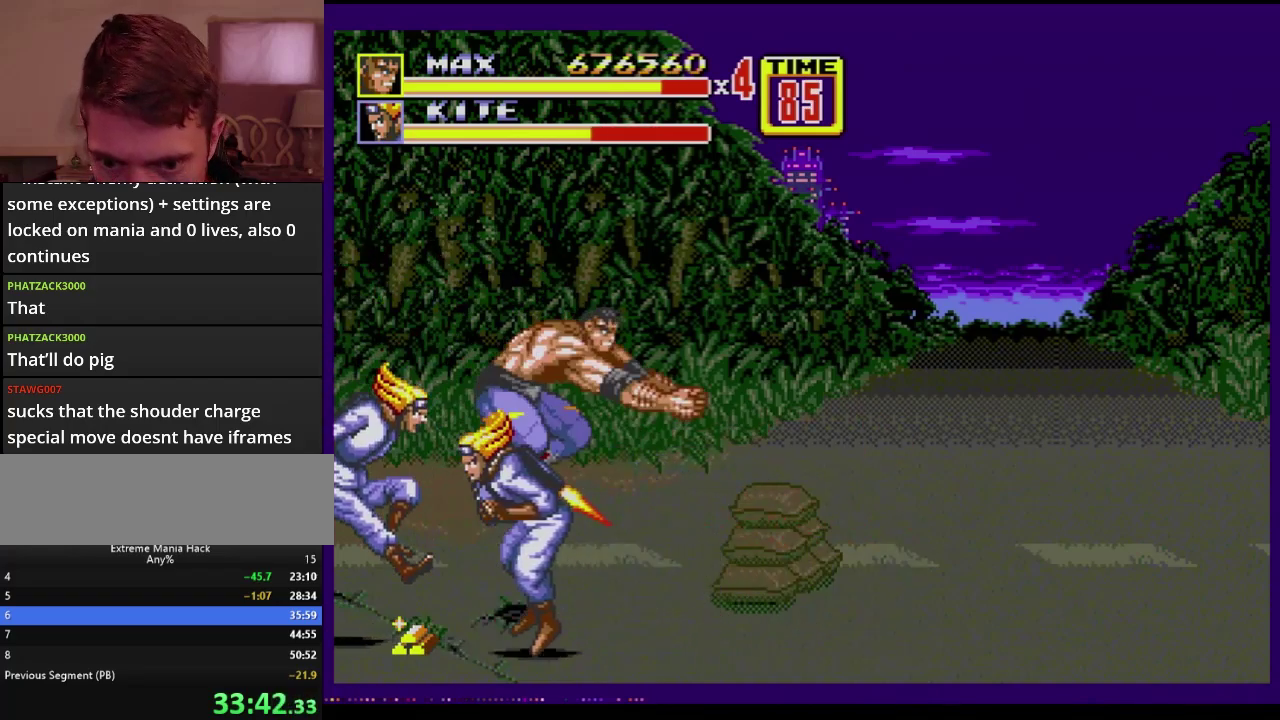
{"buttons": [], "events": [[417, "B", "up"]]}
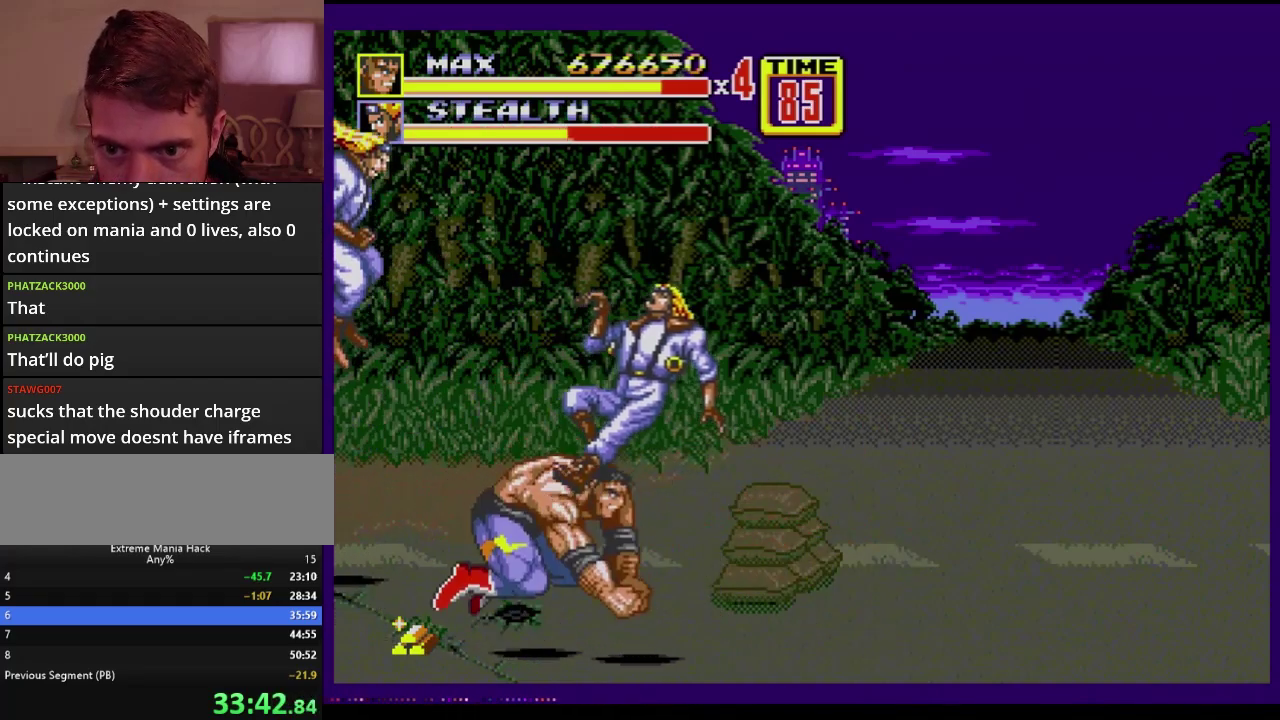
{"buttons": [], "events": [[417, "A", "down"], [484, "A", "up"]]}
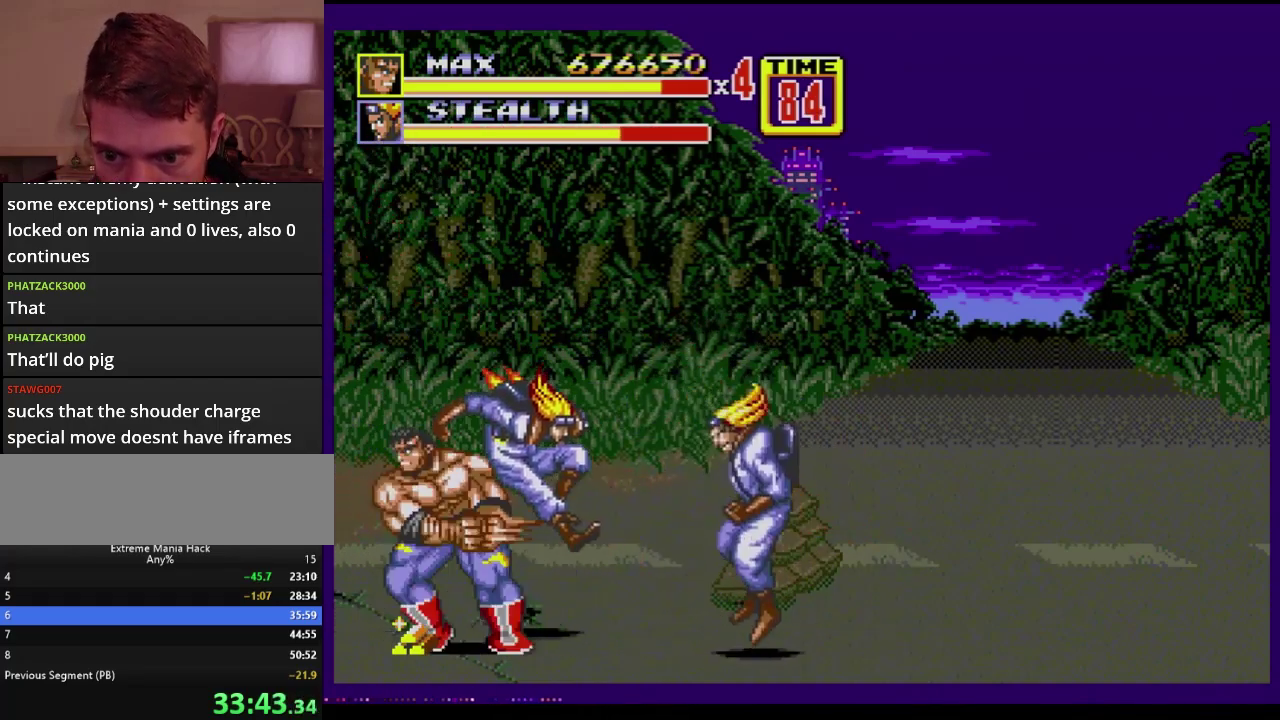
{"buttons": [], "events": []}